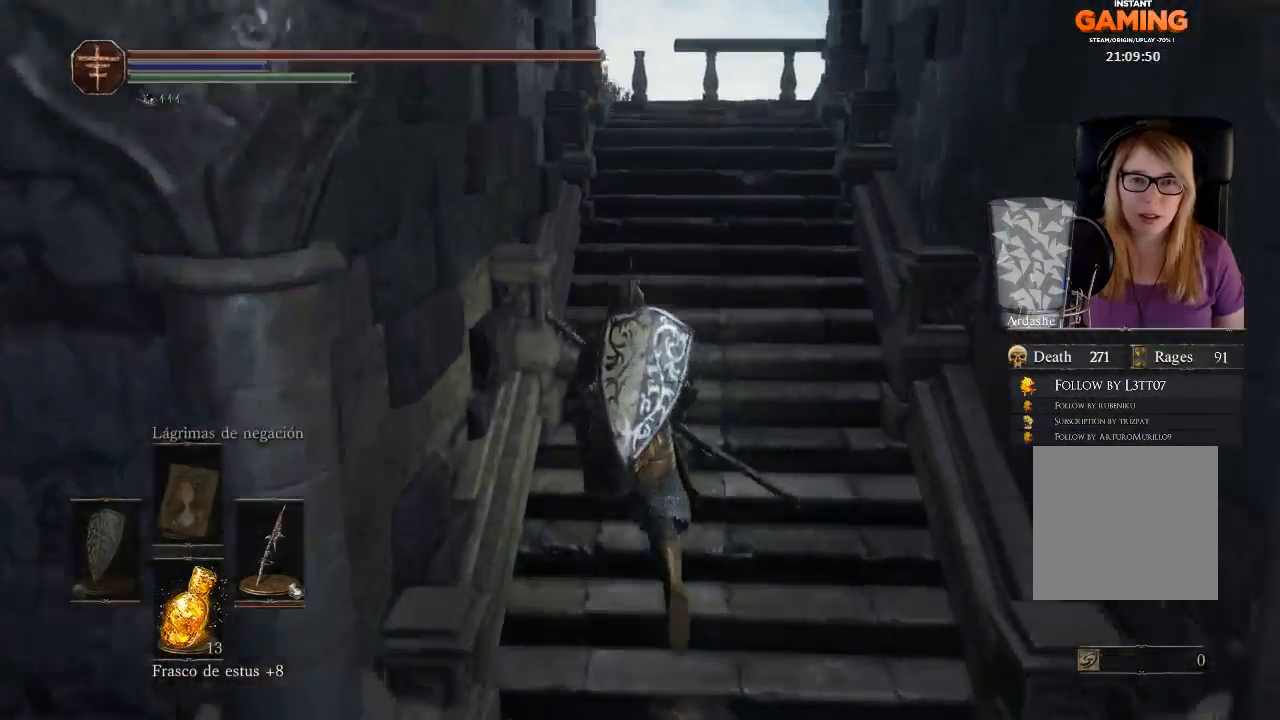
Gameplay with a controller (Xbox layout); each line is a JSON object with the inputs held at the frame after it. "events" lists button and stick changes between this image and that frame as [ms after this image, input, new state], when the widget could be followed in between. Not read: SHARE.
{"buttons": [], "left_stick": "up", "right_stick": "center", "events": []}
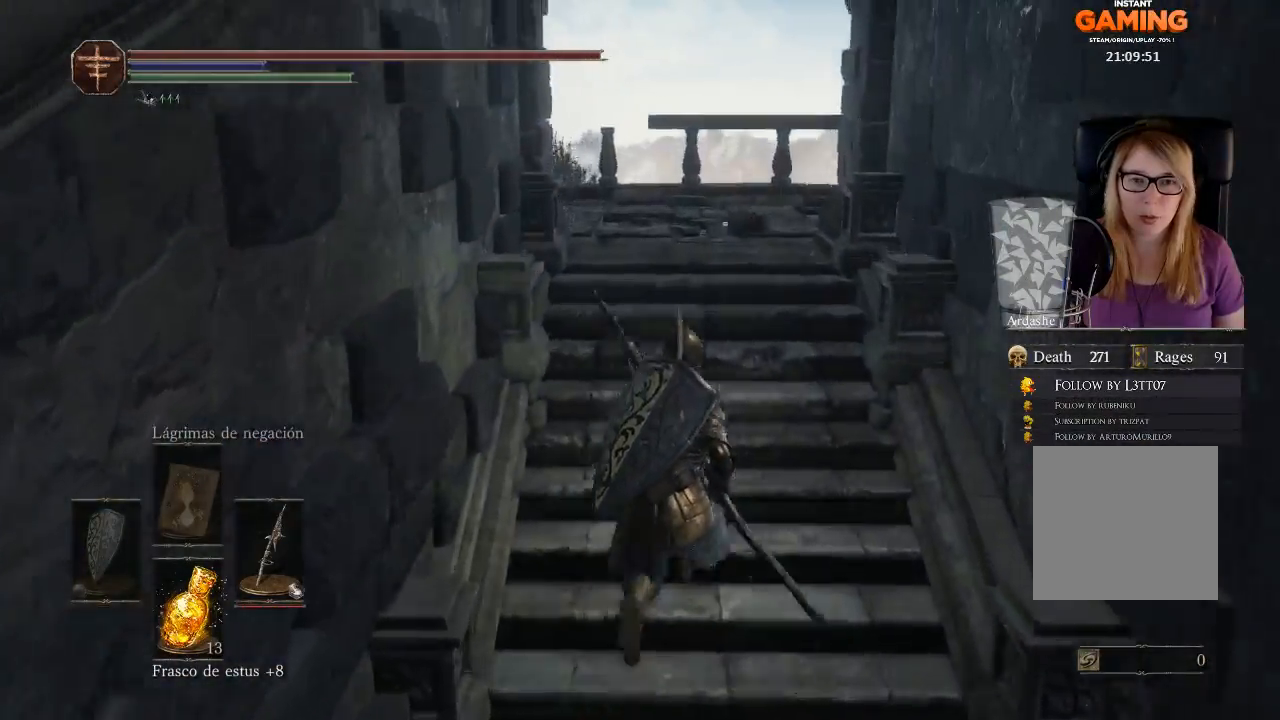
{"buttons": [], "left_stick": "up", "right_stick": "left", "events": [[400, "right_stick", "left"]]}
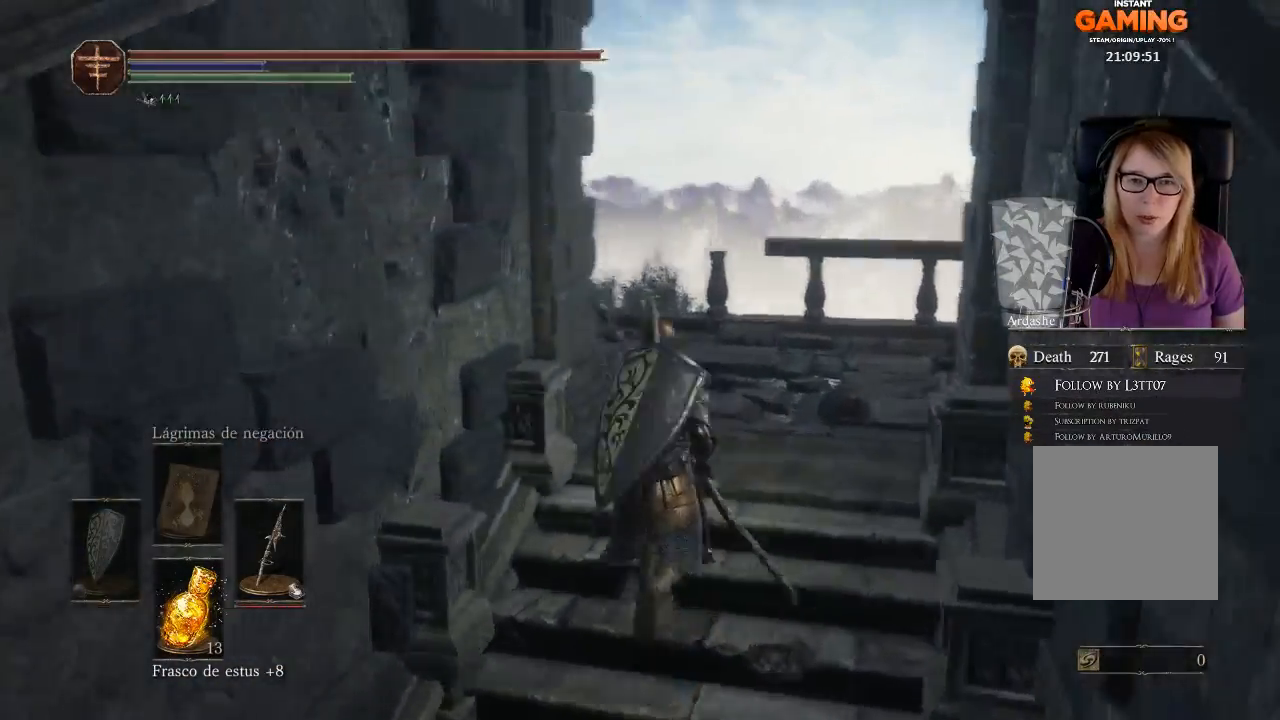
{"buttons": [], "left_stick": "up-right", "right_stick": "left", "events": [[100, "left_stick", "up-right"]]}
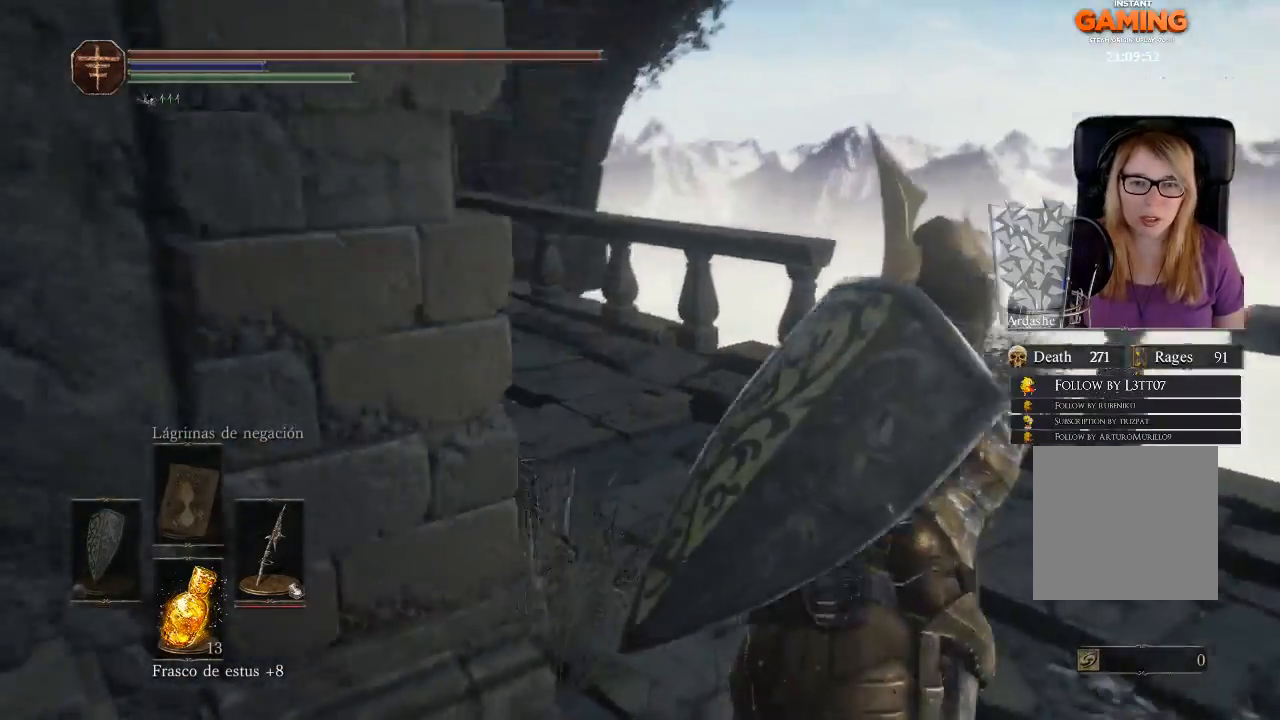
{"buttons": [], "left_stick": "up-right", "right_stick": "left", "events": []}
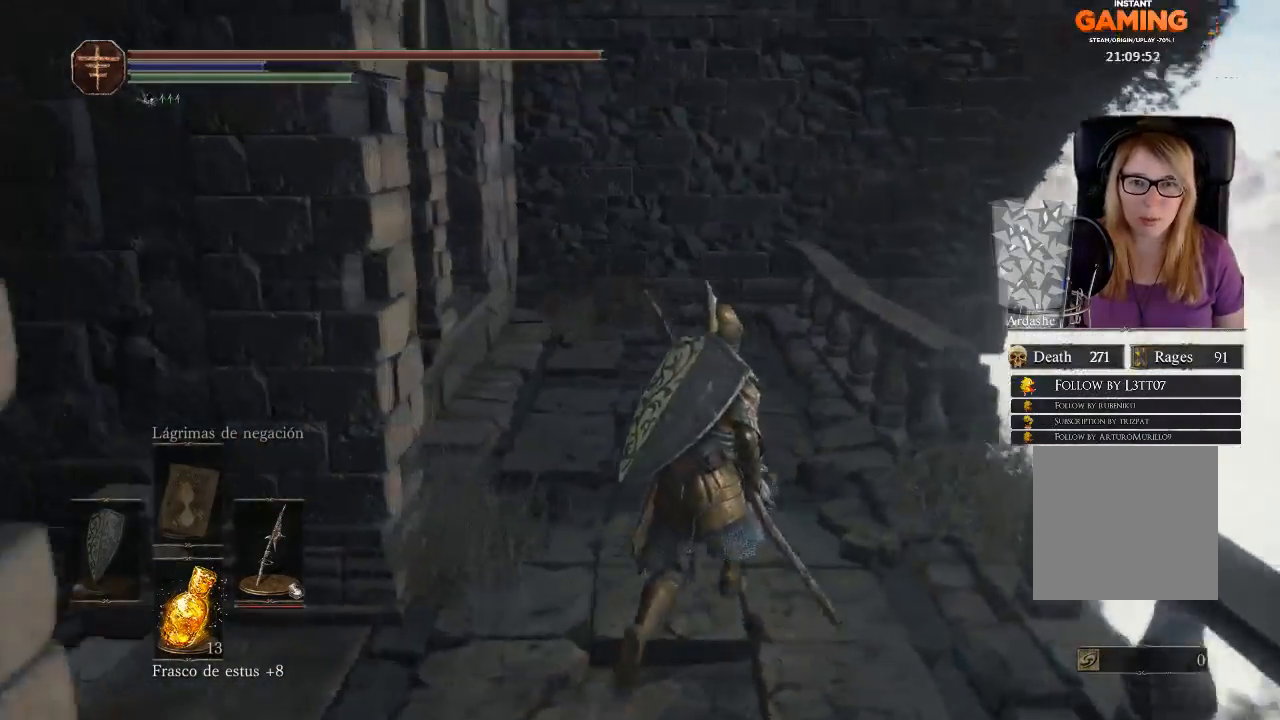
{"buttons": [], "left_stick": "down-left", "right_stick": "left", "events": [[233, "left_stick", "center"], [500, "left_stick", "down-left"]]}
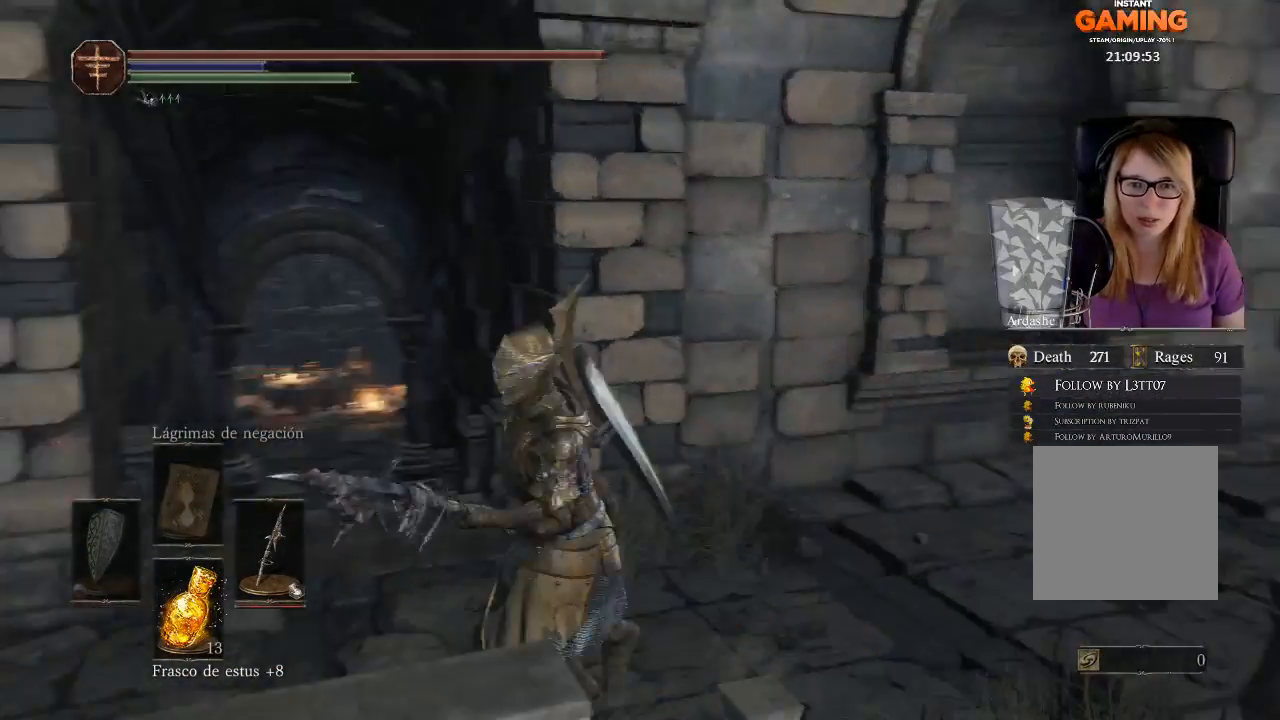
{"buttons": [], "left_stick": "up-left", "right_stick": "center", "events": [[467, "left_stick", "up-left"], [467, "right_stick", "center"]]}
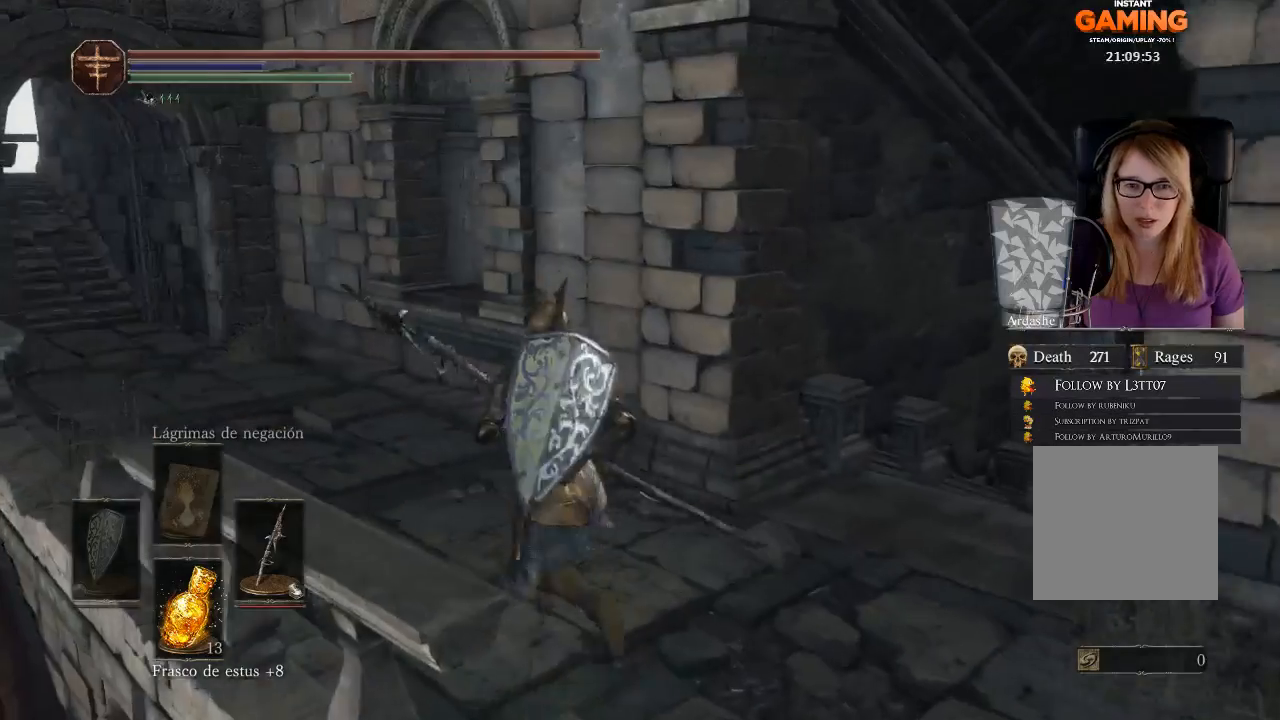
{"buttons": [], "left_stick": "up", "right_stick": "left", "events": [[33, "left_stick", "up"], [333, "right_stick", "left"]]}
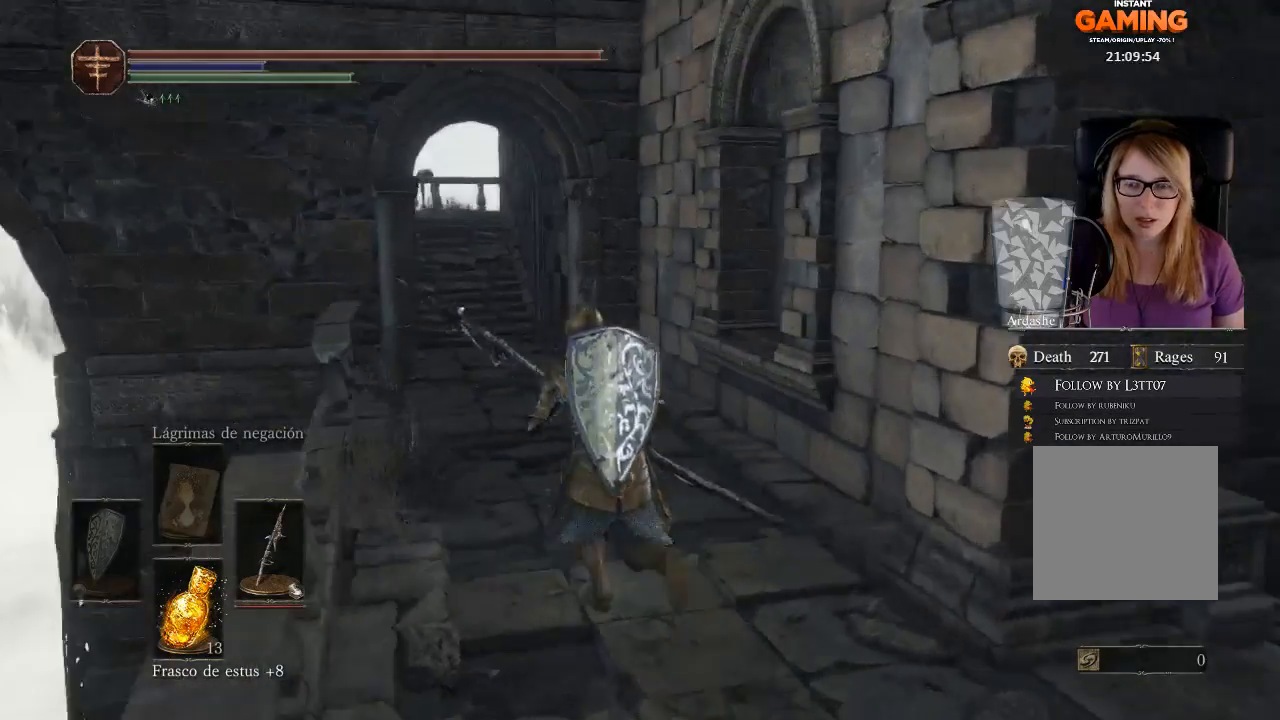
{"buttons": [], "left_stick": "up", "right_stick": "center", "events": [[133, "right_stick", "center"]]}
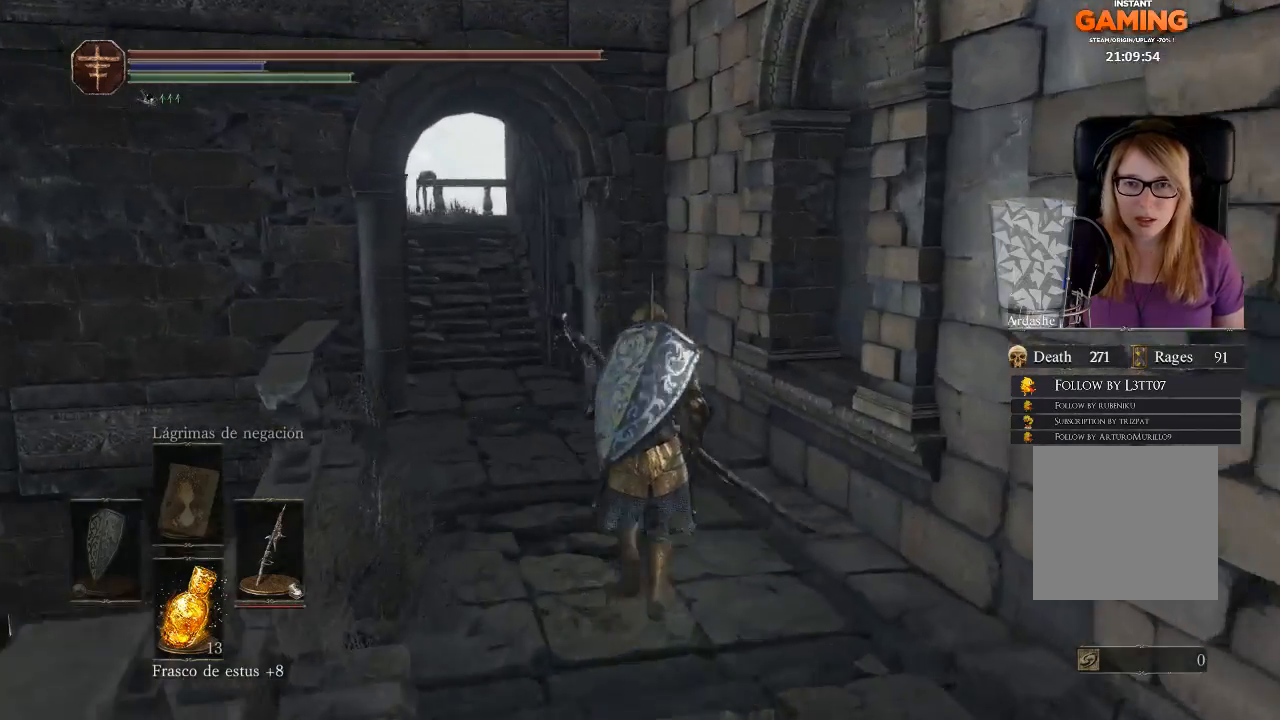
{"buttons": [], "left_stick": "up", "right_stick": "left", "events": [[433, "right_stick", "left"]]}
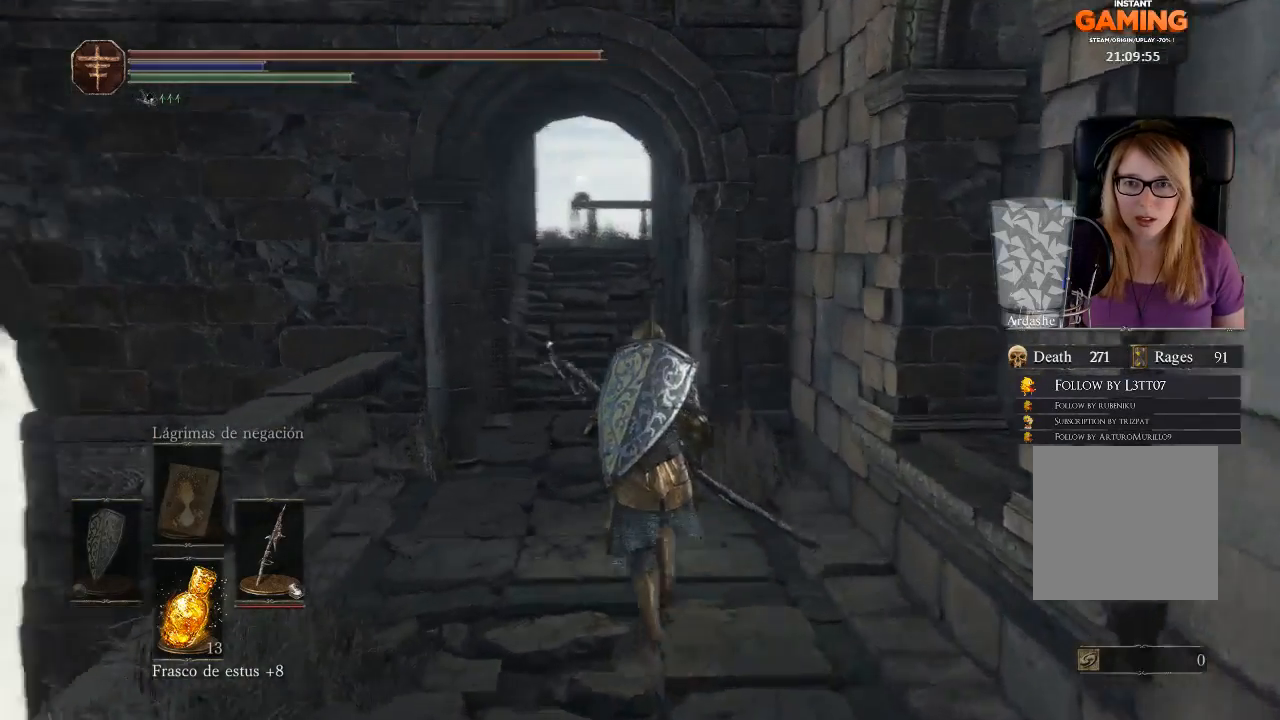
{"buttons": [], "left_stick": "up", "right_stick": "center", "events": [[167, "right_stick", "center"]]}
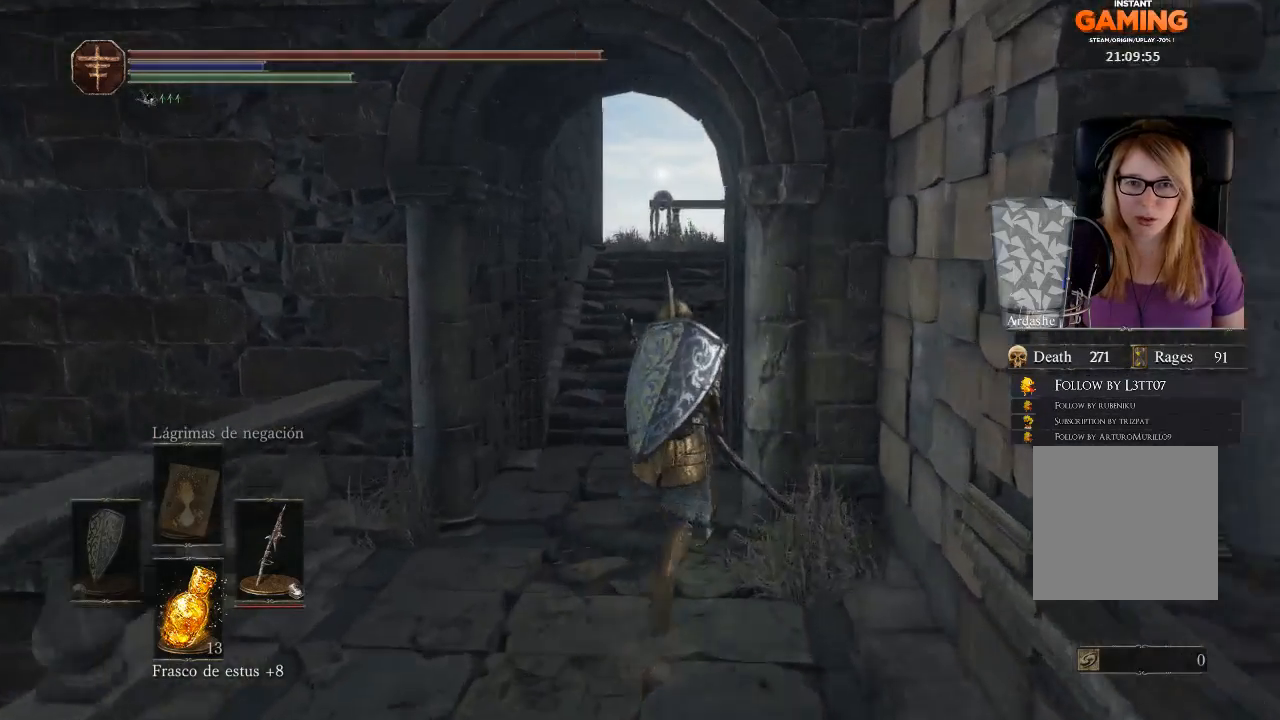
{"buttons": [], "left_stick": "up", "right_stick": "center", "events": []}
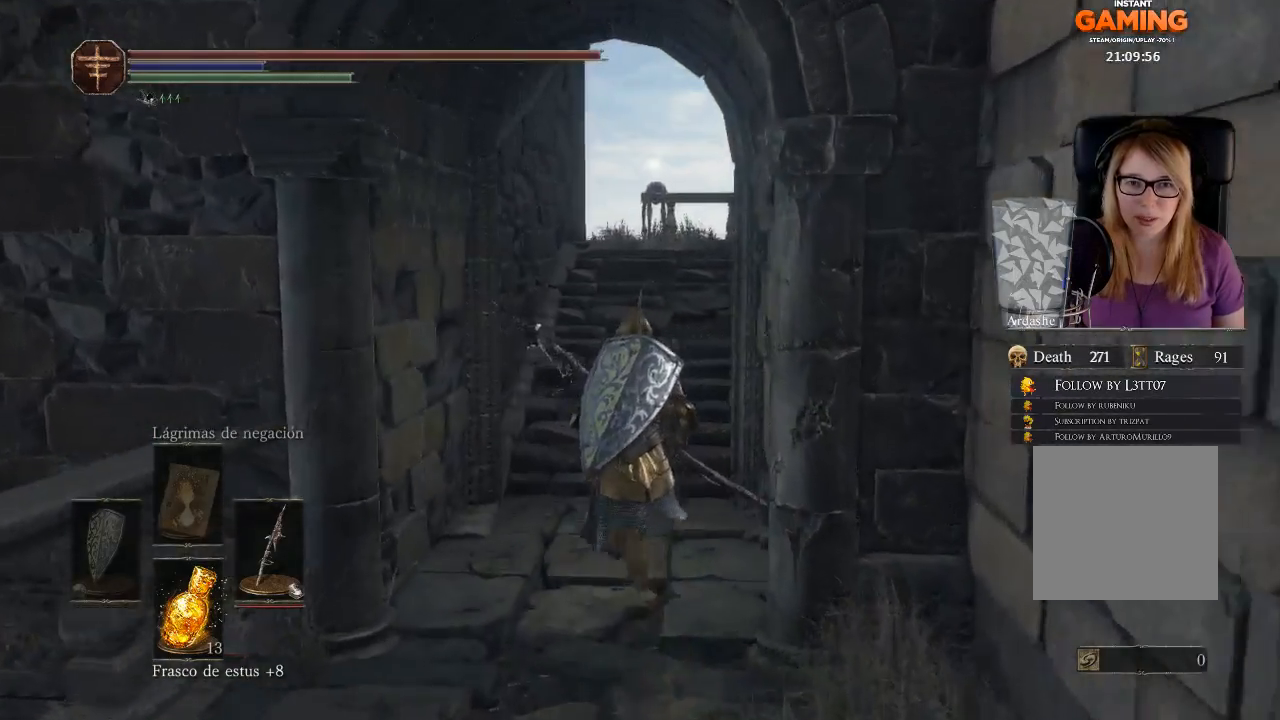
{"buttons": [], "left_stick": "up", "right_stick": "center", "events": []}
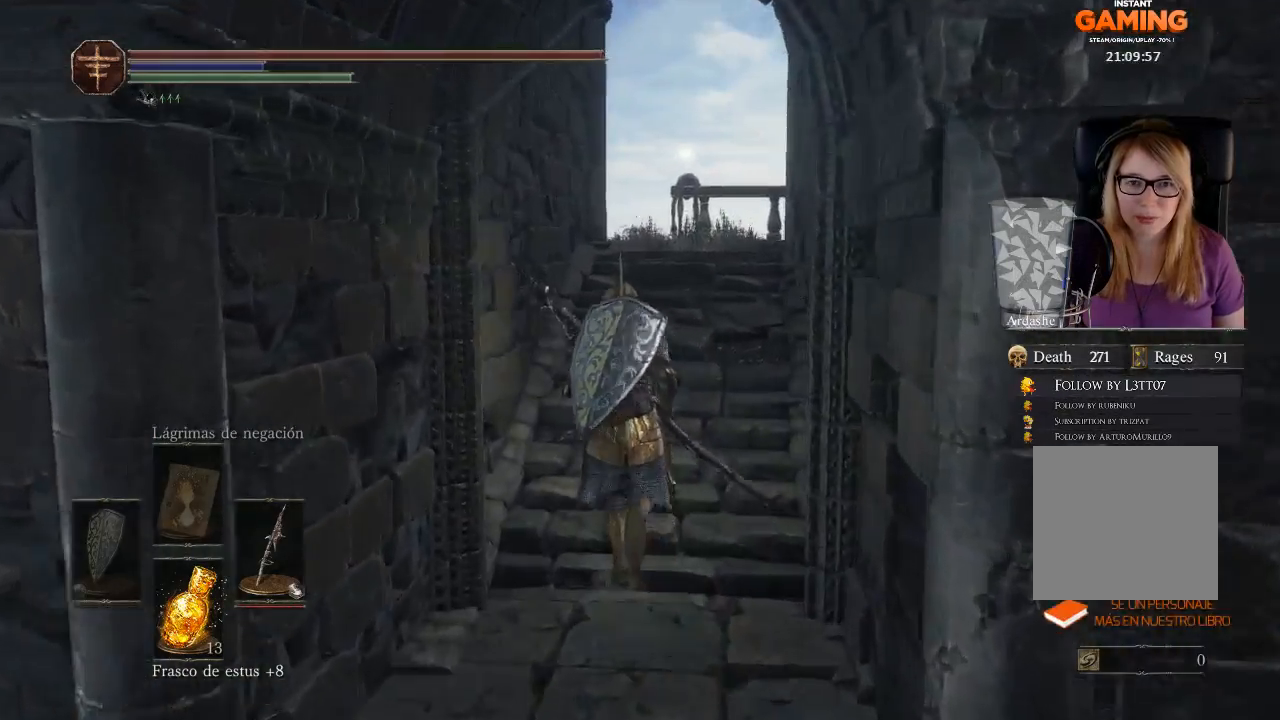
{"buttons": [], "left_stick": "up", "right_stick": "center", "events": []}
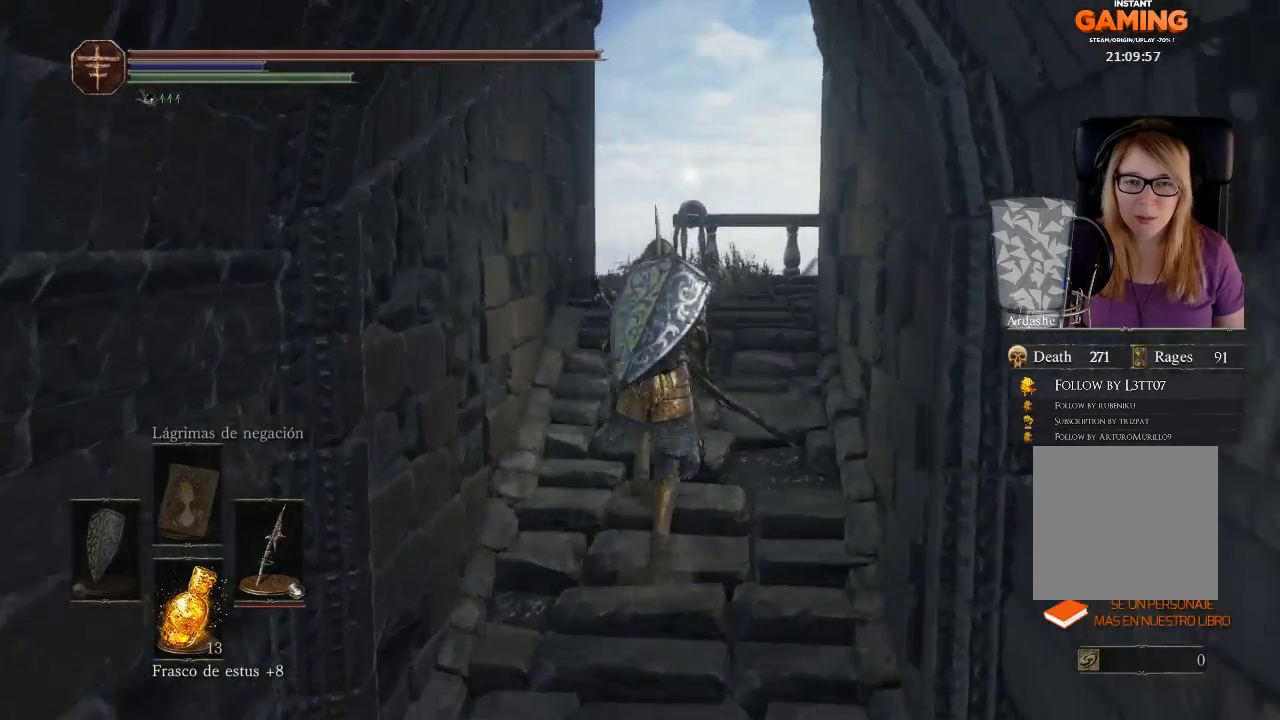
{"buttons": [], "left_stick": "up", "right_stick": "center", "events": []}
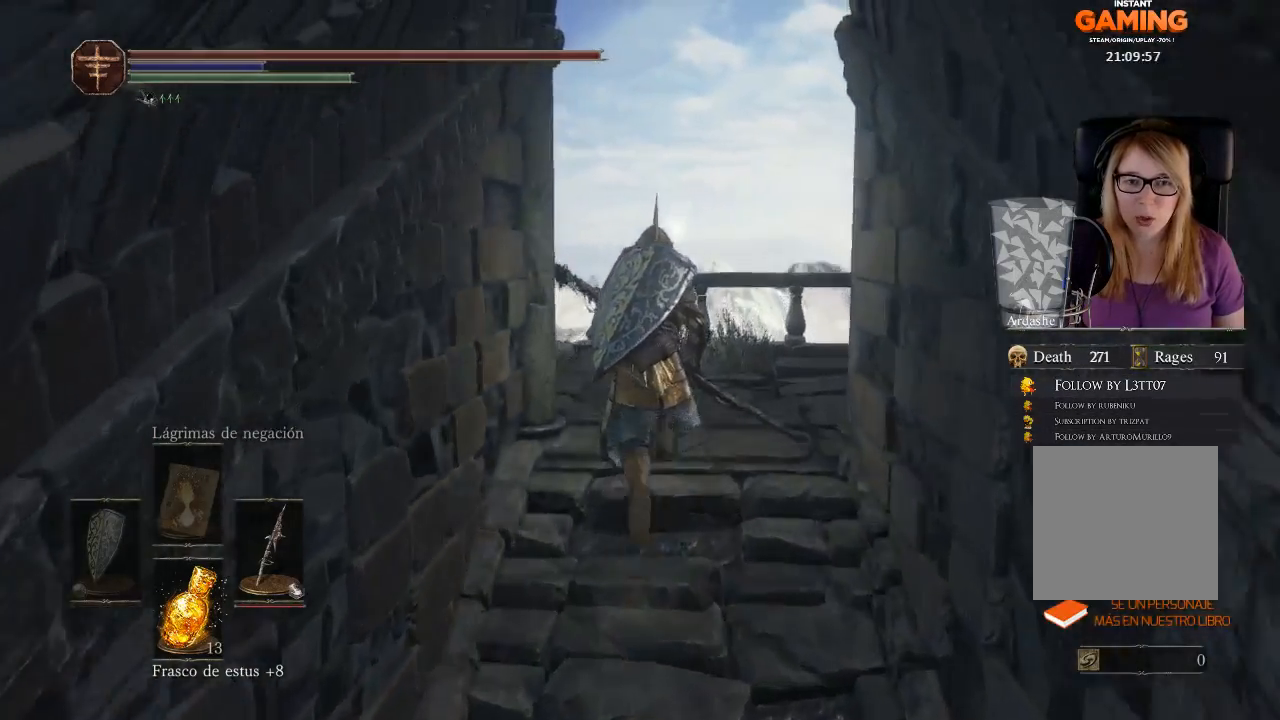
{"buttons": [], "left_stick": "up", "right_stick": "center", "events": []}
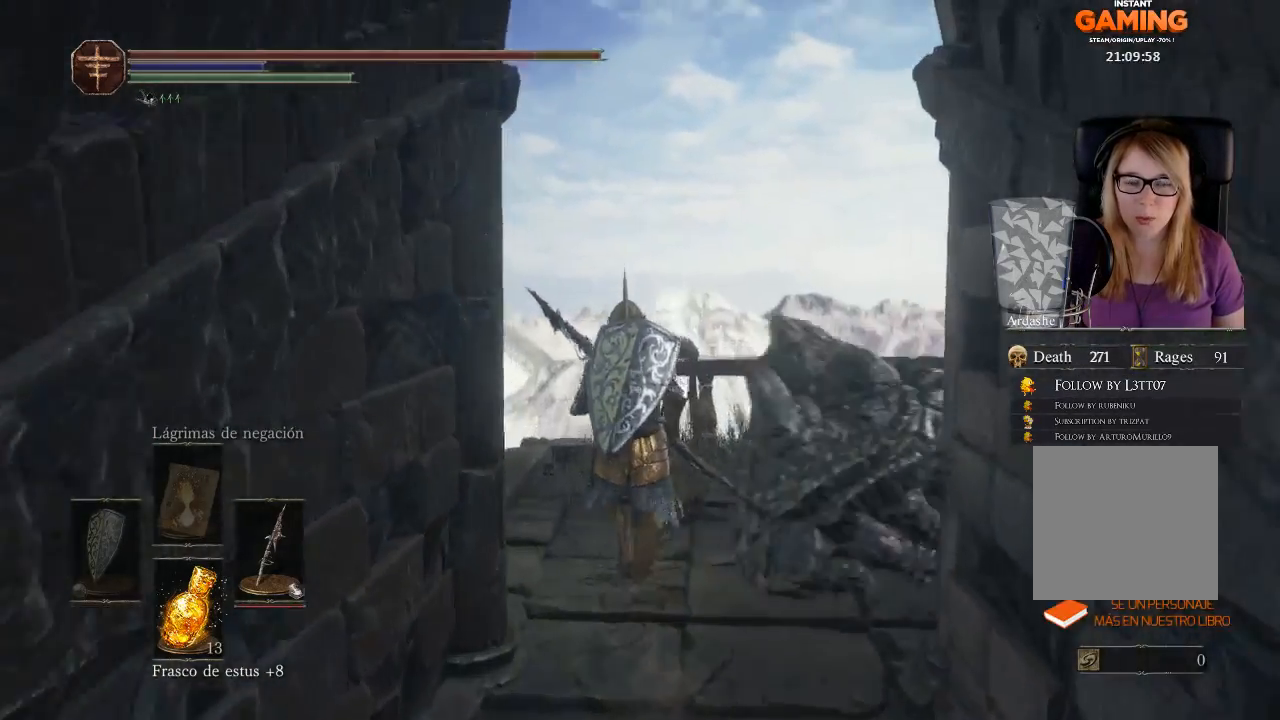
{"buttons": [], "left_stick": "center", "right_stick": "right", "events": [[233, "right_stick", "right"], [267, "left_stick", "center"]]}
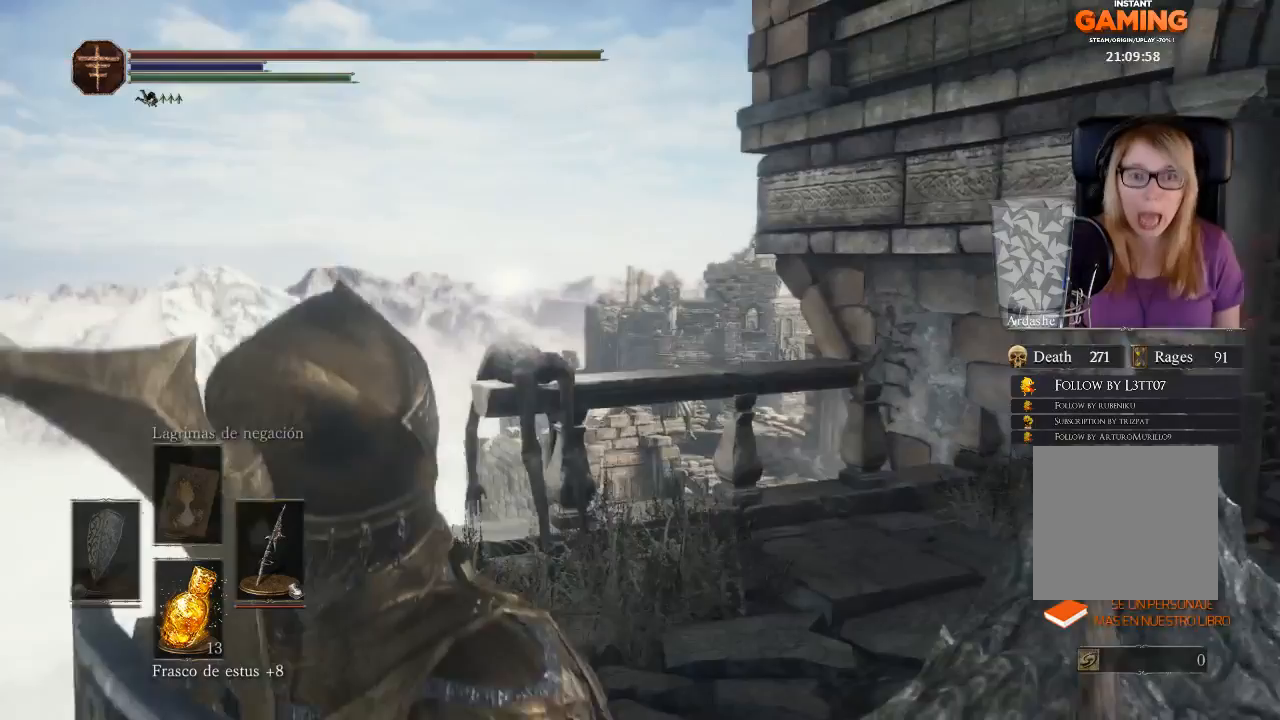
{"buttons": [], "left_stick": "up-right", "right_stick": "right", "events": [[67, "left_stick", "right"], [233, "left_stick", "up-right"]]}
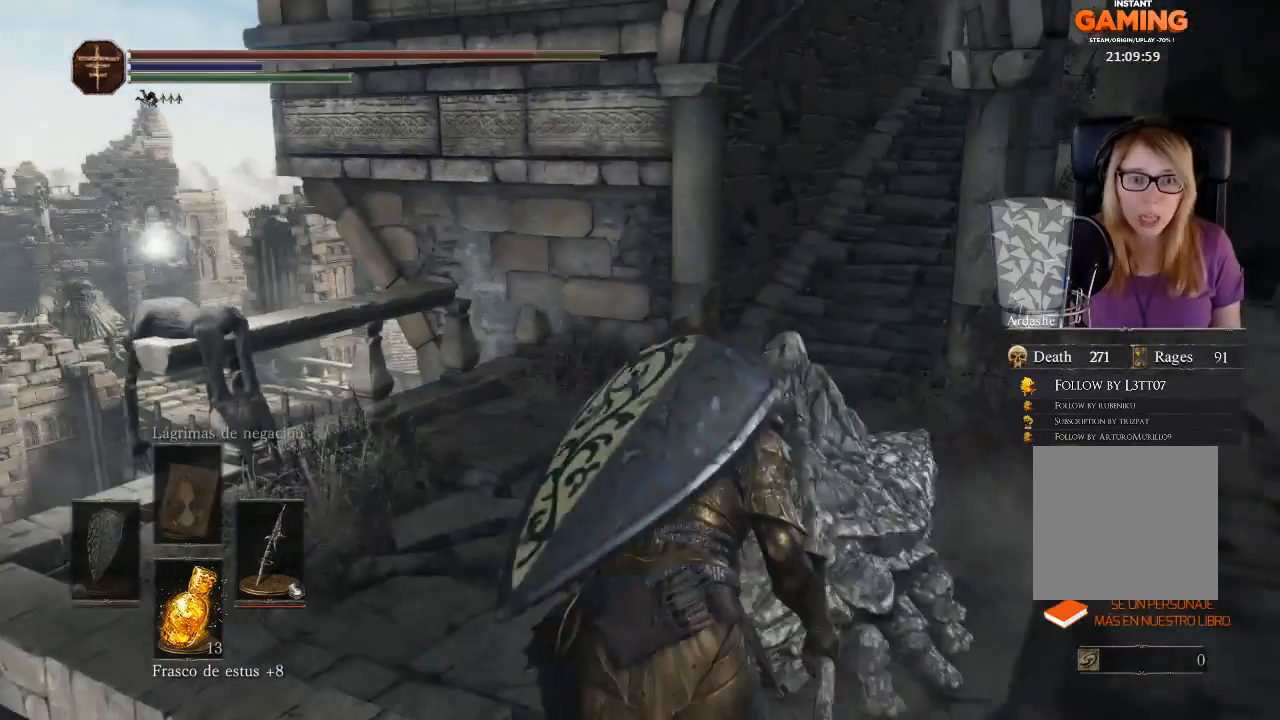
{"buttons": [], "left_stick": "up-left", "right_stick": "down-right", "events": [[167, "right_stick", "center"], [233, "left_stick", "up-left"], [433, "right_stick", "down-right"]]}
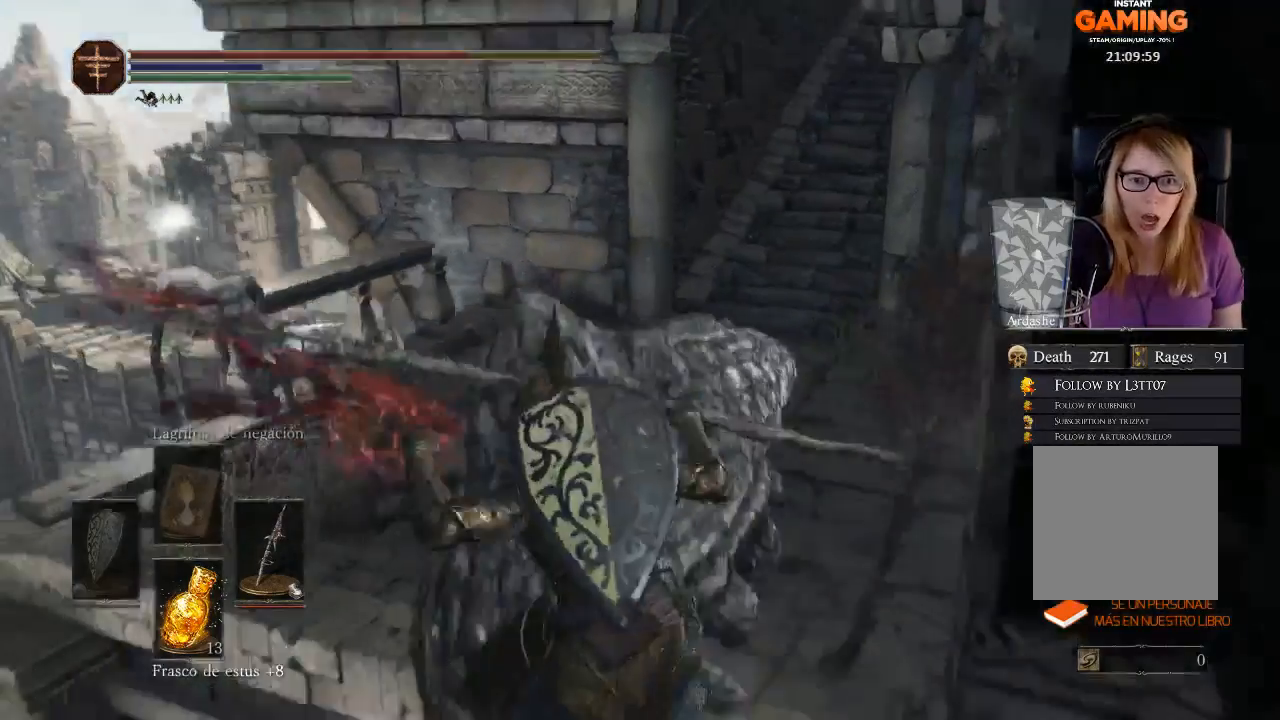
{"buttons": ["A"], "left_stick": "up", "right_stick": "center", "events": [[200, "right_stick", "center"], [233, "left_stick", "up"], [300, "A", "down"]]}
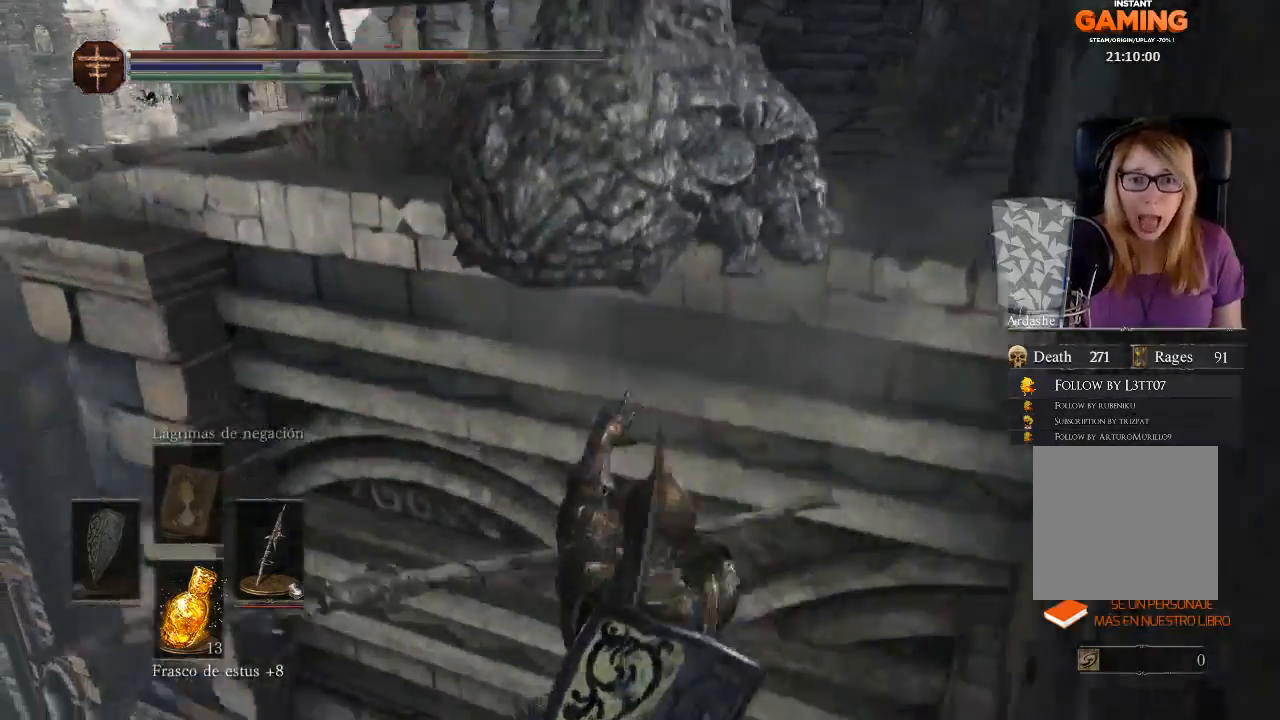
{"buttons": [], "left_stick": "up", "right_stick": "up", "events": [[33, "A", "up"], [200, "right_stick", "up"]]}
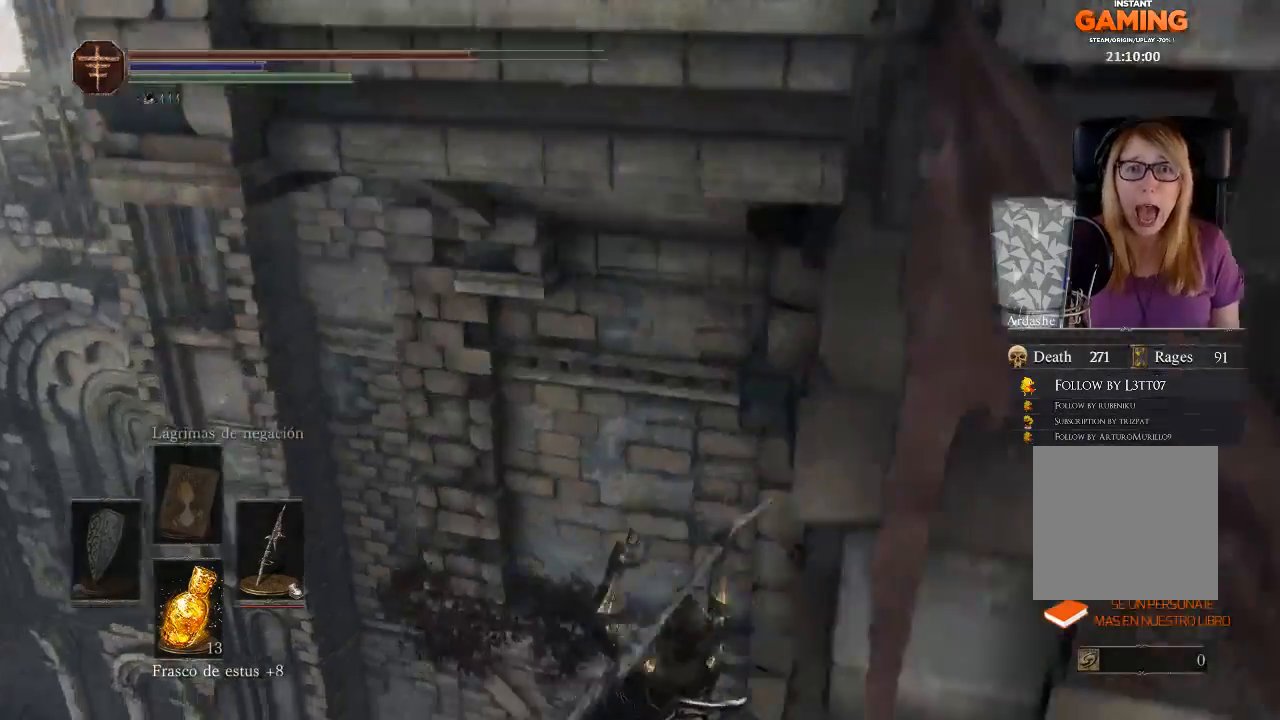
{"buttons": [], "left_stick": "center", "right_stick": "up", "events": [[133, "left_stick", "center"]]}
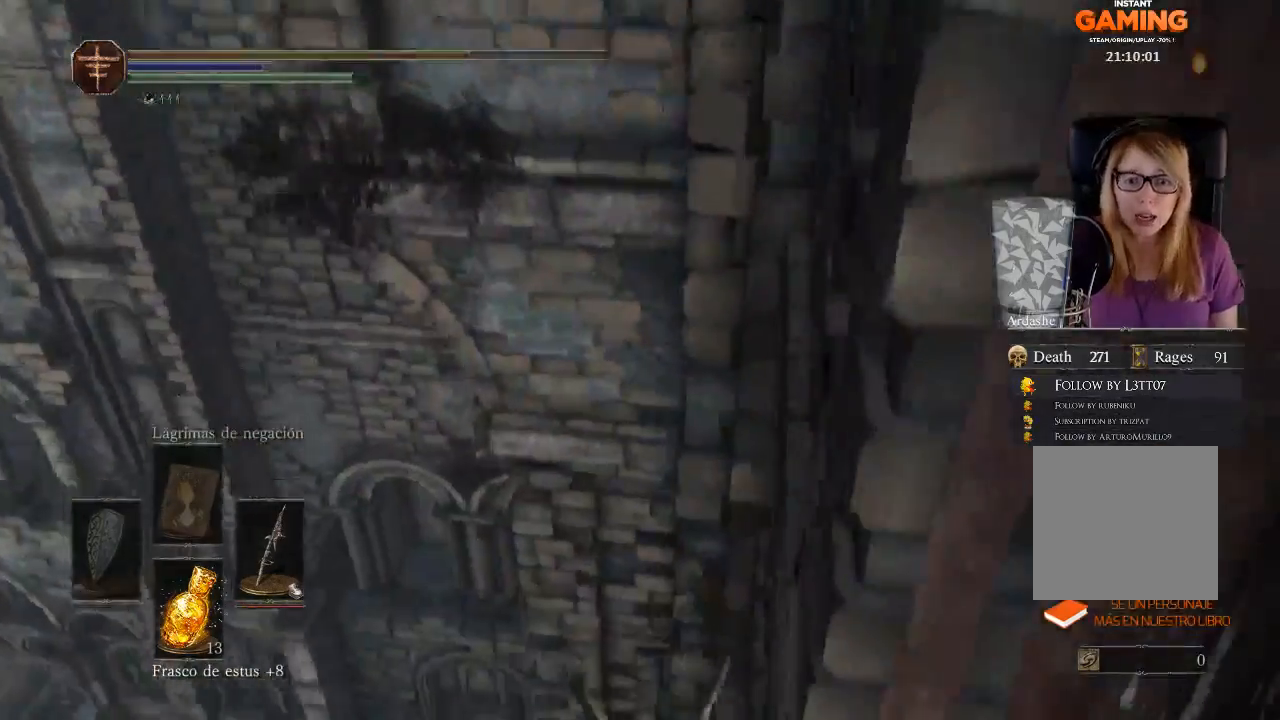
{"buttons": [], "left_stick": "center", "right_stick": "up", "events": []}
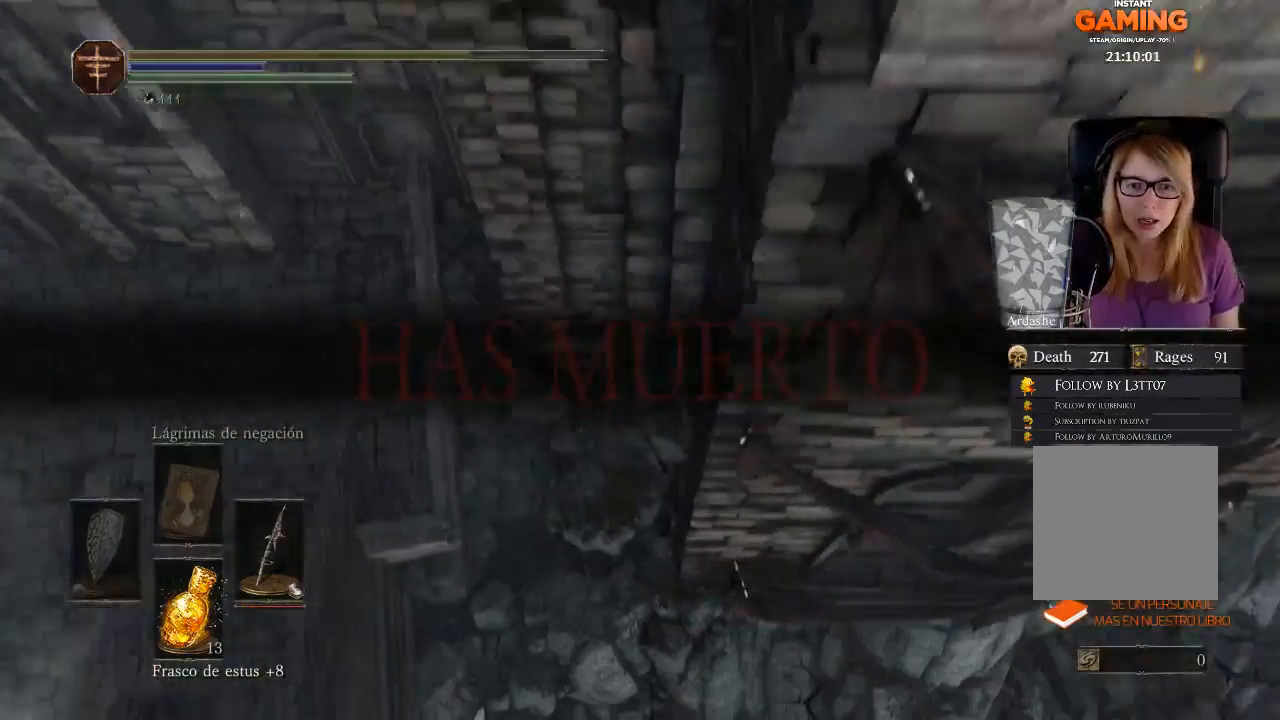
{"buttons": [], "left_stick": "center", "right_stick": "up", "events": []}
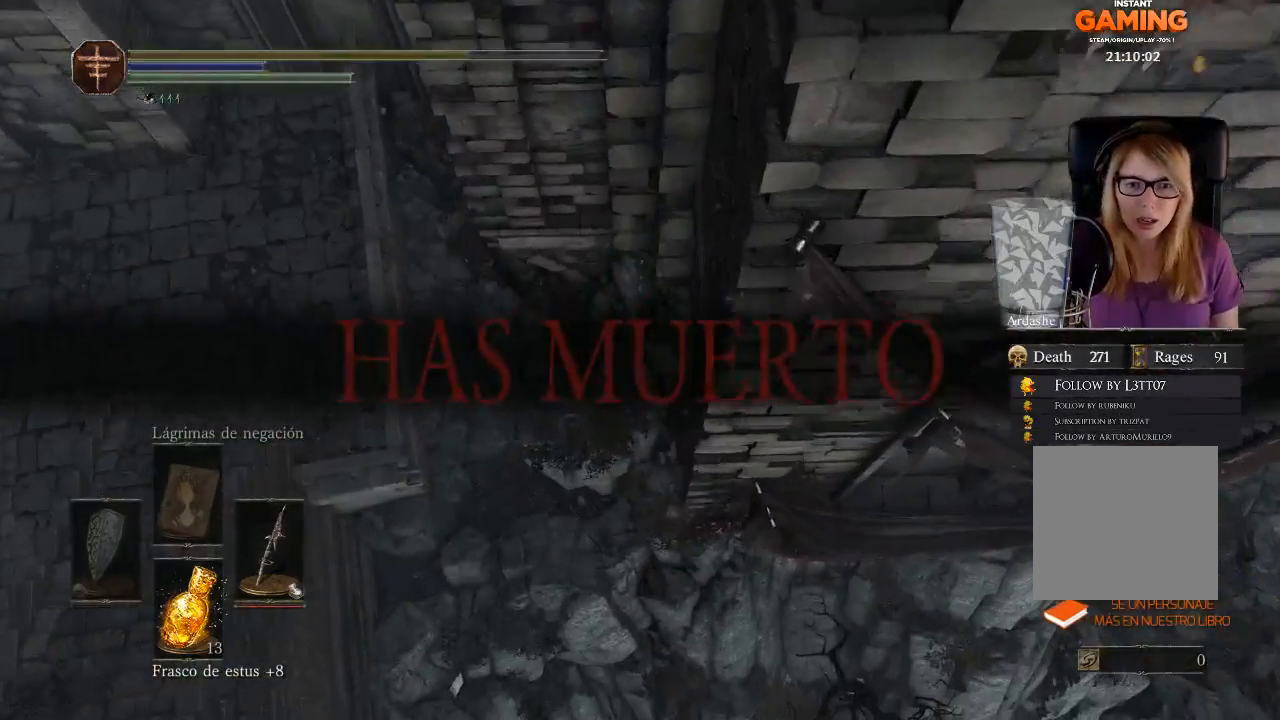
{"buttons": [], "left_stick": "center", "right_stick": "up", "events": []}
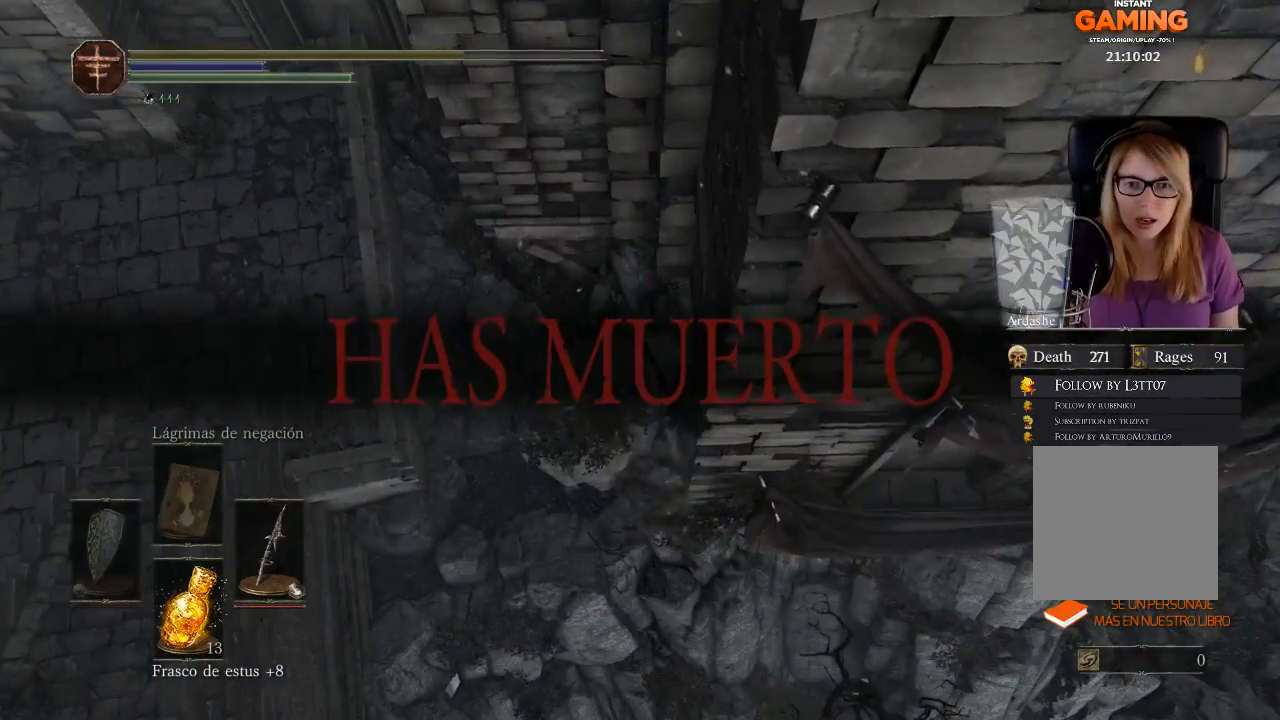
{"buttons": [], "left_stick": "center", "right_stick": "up", "events": []}
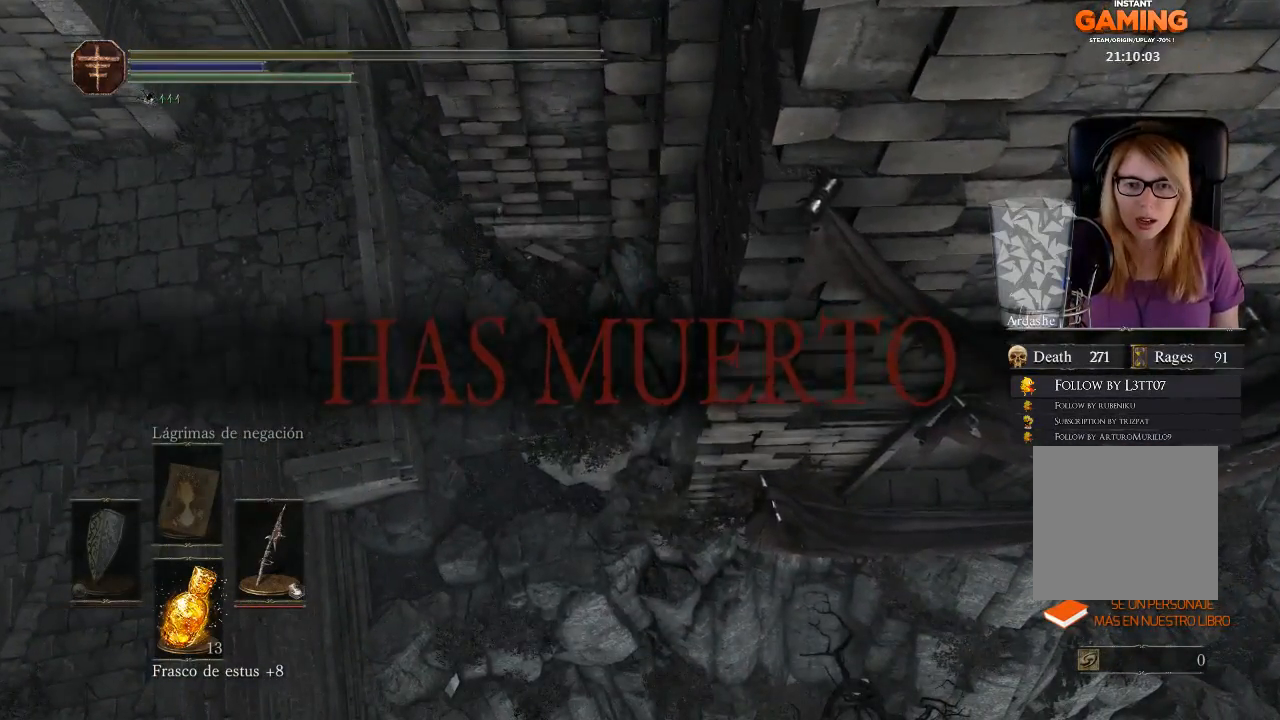
{"buttons": [], "left_stick": "center", "right_stick": "up", "events": []}
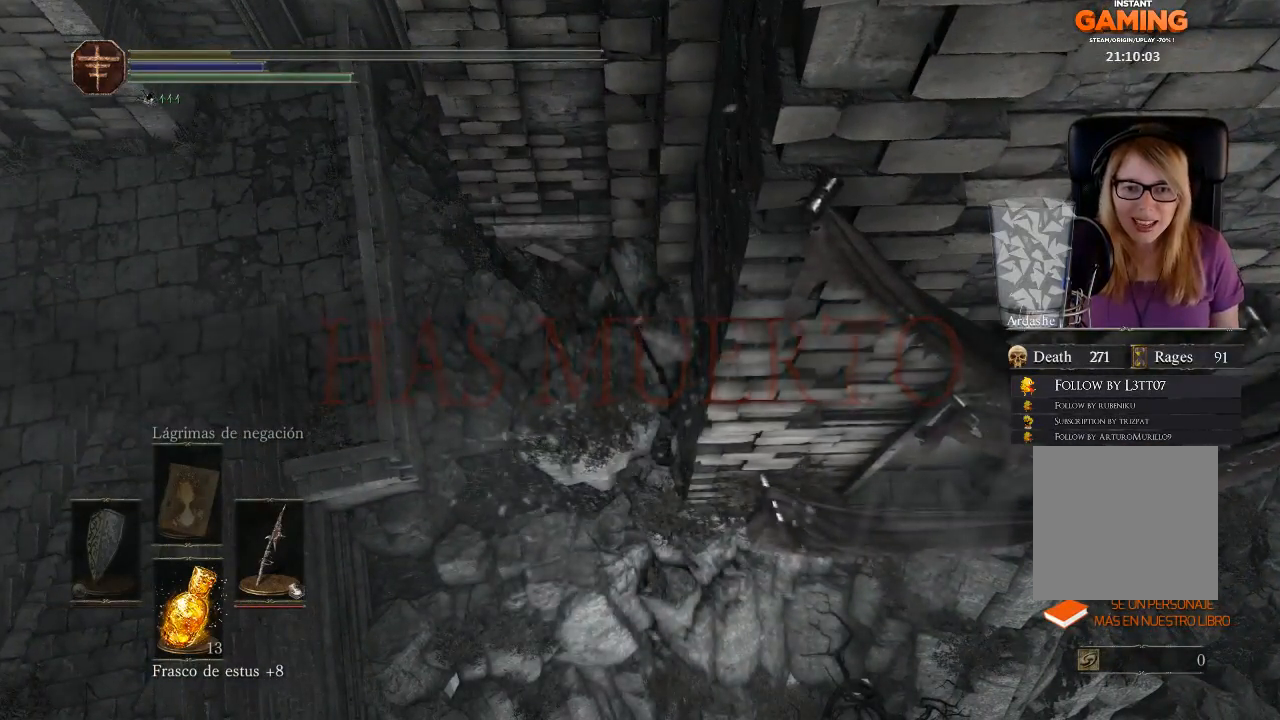
{"buttons": [], "left_stick": "center", "right_stick": "center", "events": [[500, "right_stick", "center"]]}